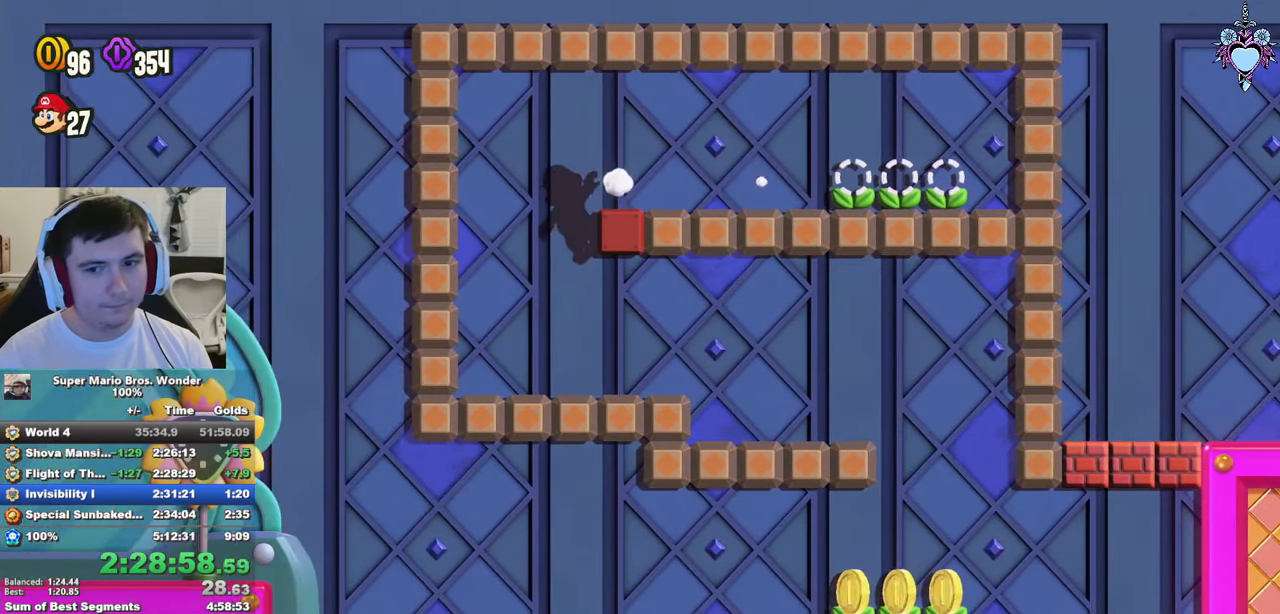
Gameplay with a controller (PlayStation layout); each line is a JSON object with the inputs held at the frame after it. "events" lists button and stick changes between this image and that frame as [ms after this image, input, new state], when the widget could be followed in between. Not read: L3 R3.
{"buttons": ["SQUARE", "DPAD_RIGHT"], "left_stick": "center", "right_stick": "center", "events": [[17, "DPAD_UP", "down"], [134, "DPAD_LEFT", "up"], [134, "DPAD_RIGHT", "down"], [134, "DPAD_UP", "up"]]}
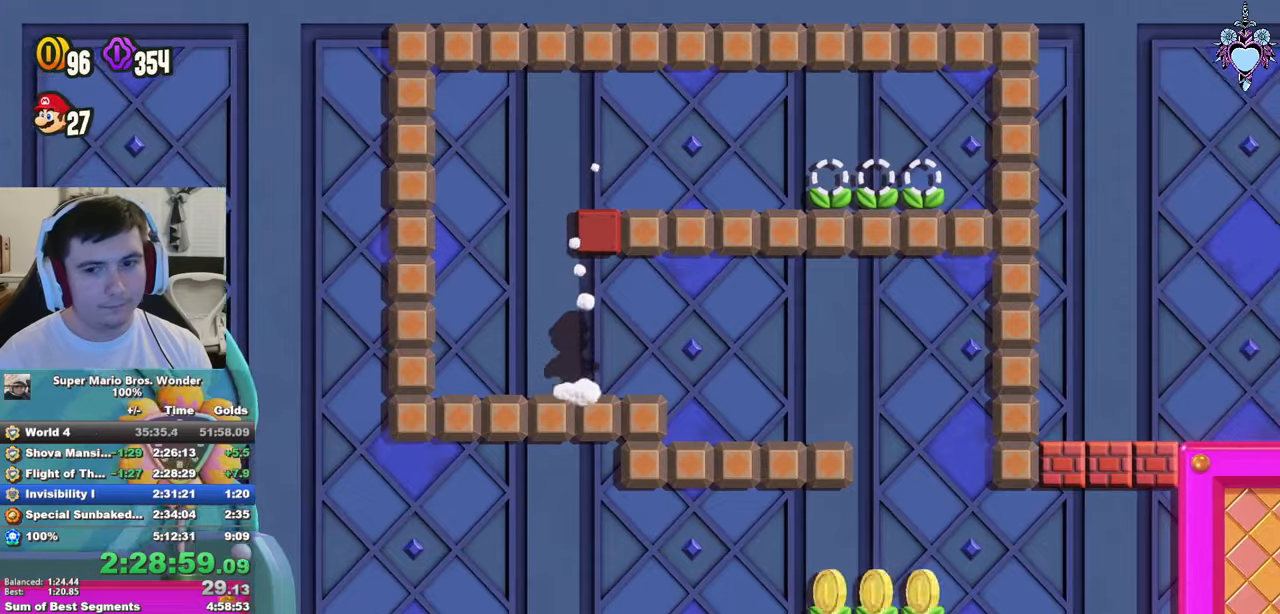
{"buttons": ["SQUARE", "DPAD_RIGHT"], "left_stick": "center", "right_stick": "center", "events": []}
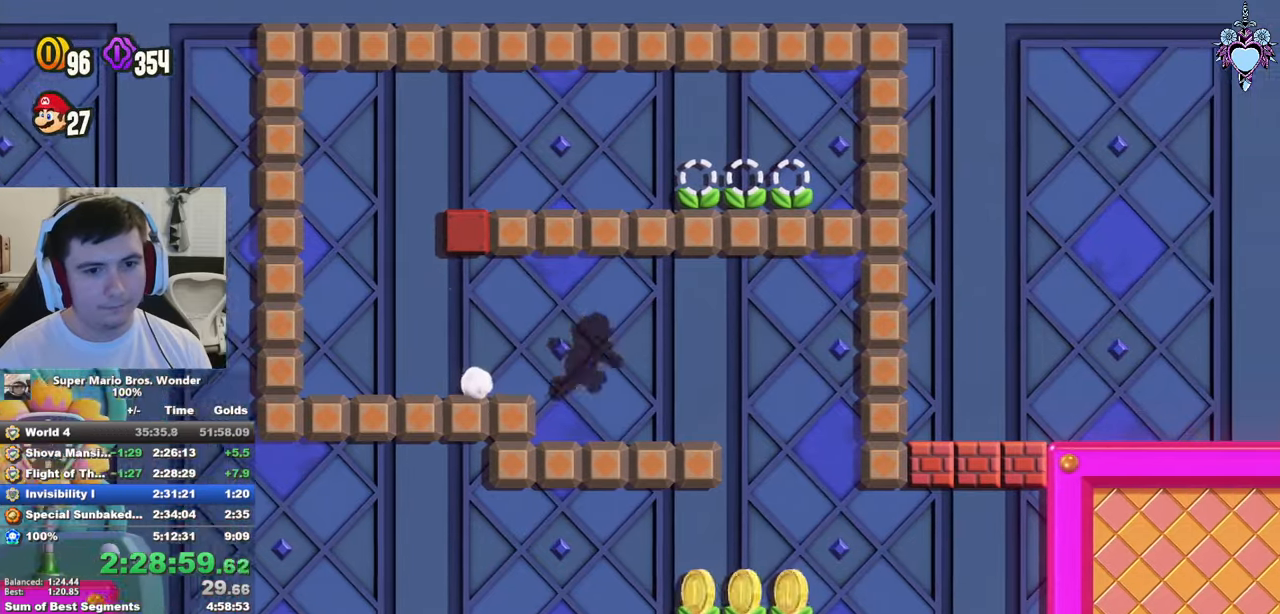
{"buttons": ["SQUARE", "DPAD_RIGHT"], "left_stick": "center", "right_stick": "center", "events": [[100, "DPAD_DOWN", "down"], [183, "DPAD_RIGHT", "up"], [333, "DPAD_LEFT", "down"], [350, "DPAD_LEFT", "up"], [400, "DPAD_RIGHT", "down"], [450, "DPAD_DOWN", "up"]]}
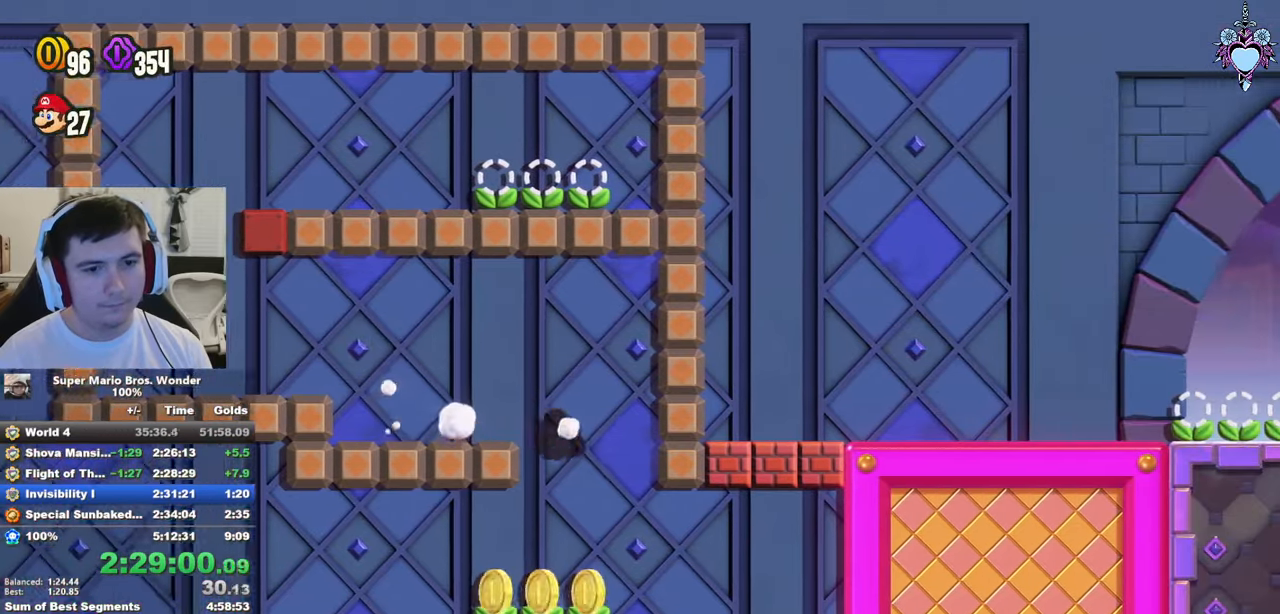
{"buttons": ["SQUARE", "DPAD_RIGHT"], "left_stick": "center", "right_stick": "center", "events": []}
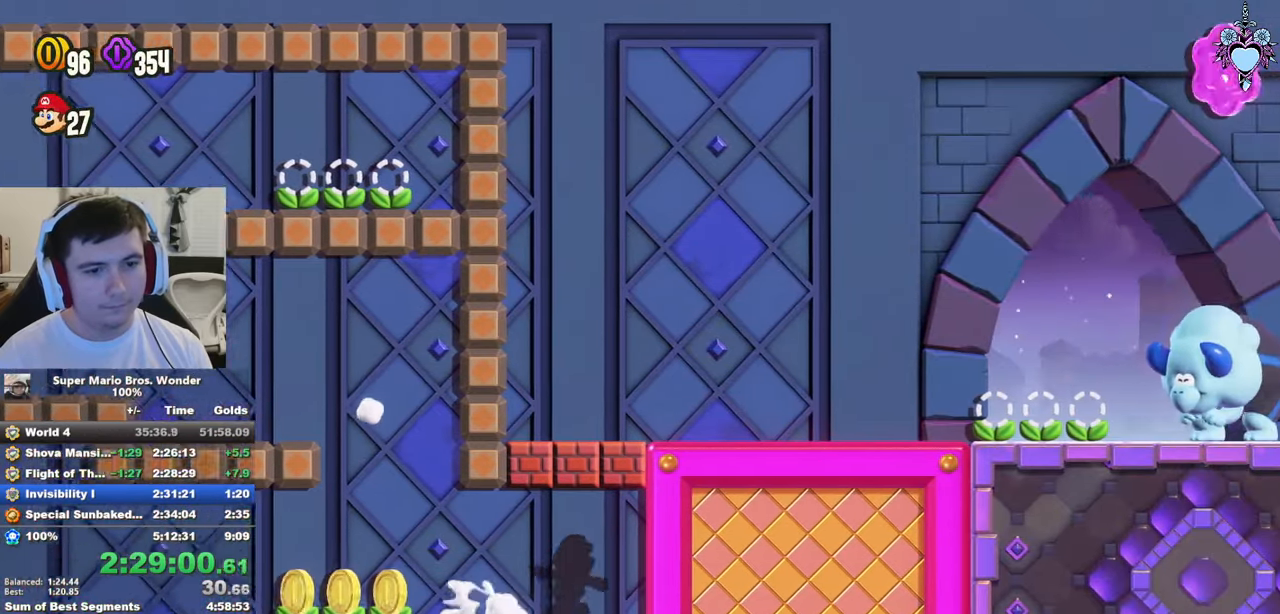
{"buttons": ["SQUARE", "DPAD_RIGHT"], "left_stick": "center", "right_stick": "center", "events": [[16, "CROSS", "down"], [116, "CROSS", "up"], [166, "CROSS", "down"], [433, "CROSS", "up"]]}
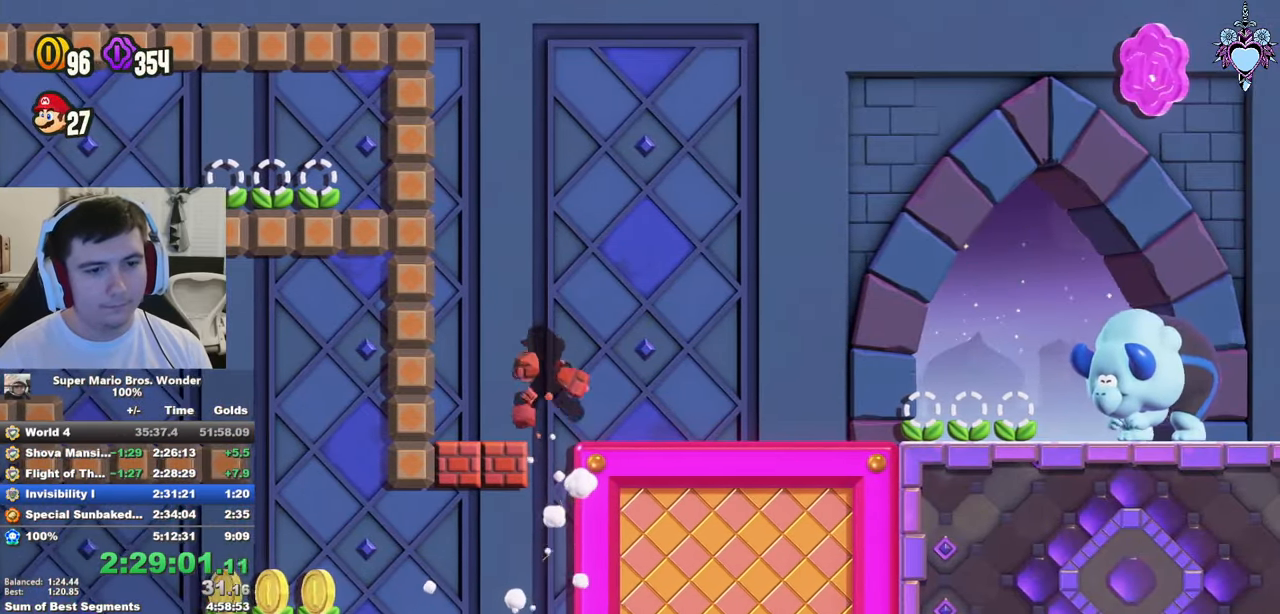
{"buttons": ["SQUARE", "DPAD_RIGHT"], "left_stick": "center", "right_stick": "center", "events": []}
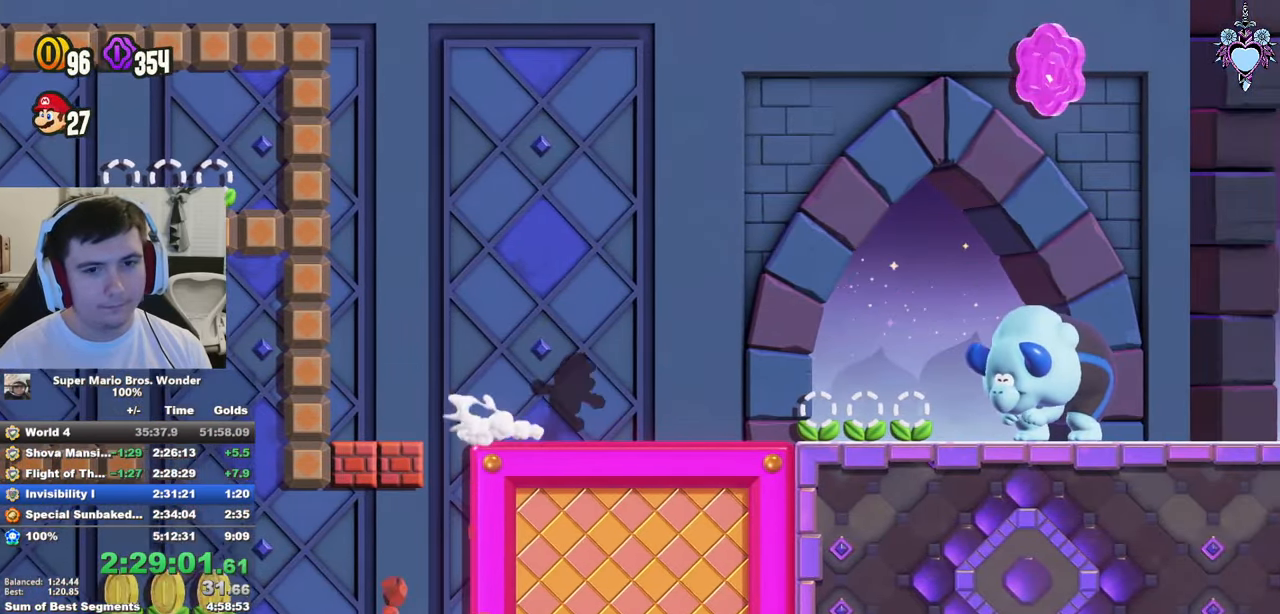
{"buttons": ["CROSS", "SQUARE", "DPAD_RIGHT"], "left_stick": "center", "right_stick": "center", "events": [[350, "CROSS", "down"]]}
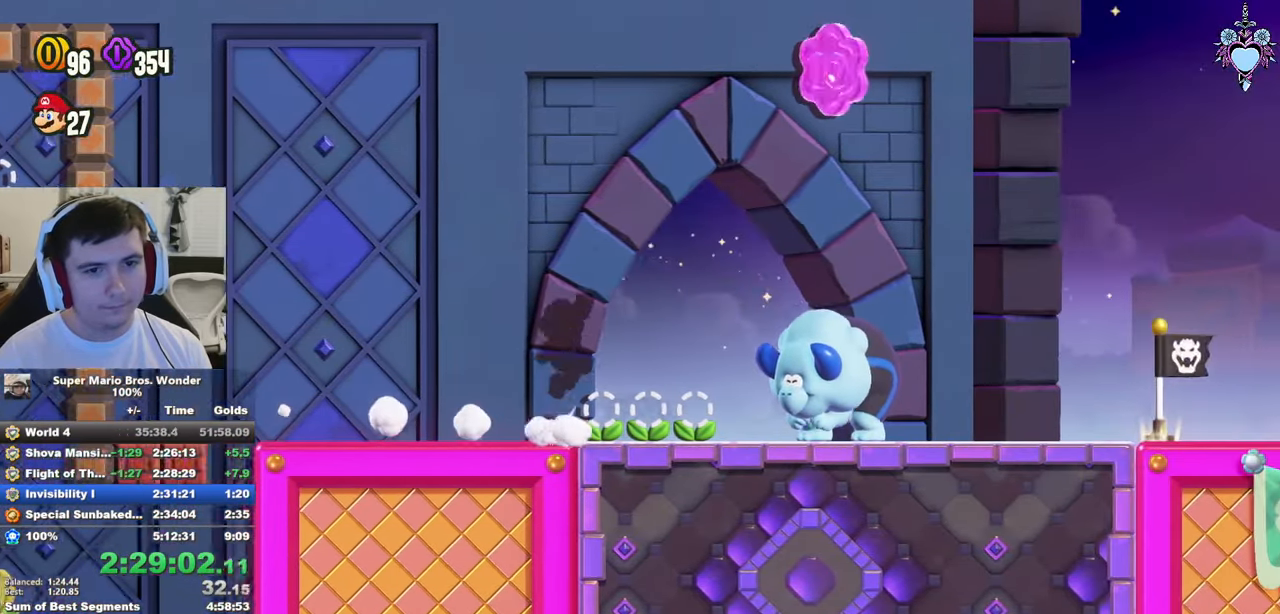
{"buttons": ["SQUARE", "DPAD_RIGHT"], "left_stick": "center", "right_stick": "center", "events": [[216, "CROSS", "up"], [266, "CROSS", "down"], [266, "R1", "down"], [400, "R1", "up"], [466, "CROSS", "up"]]}
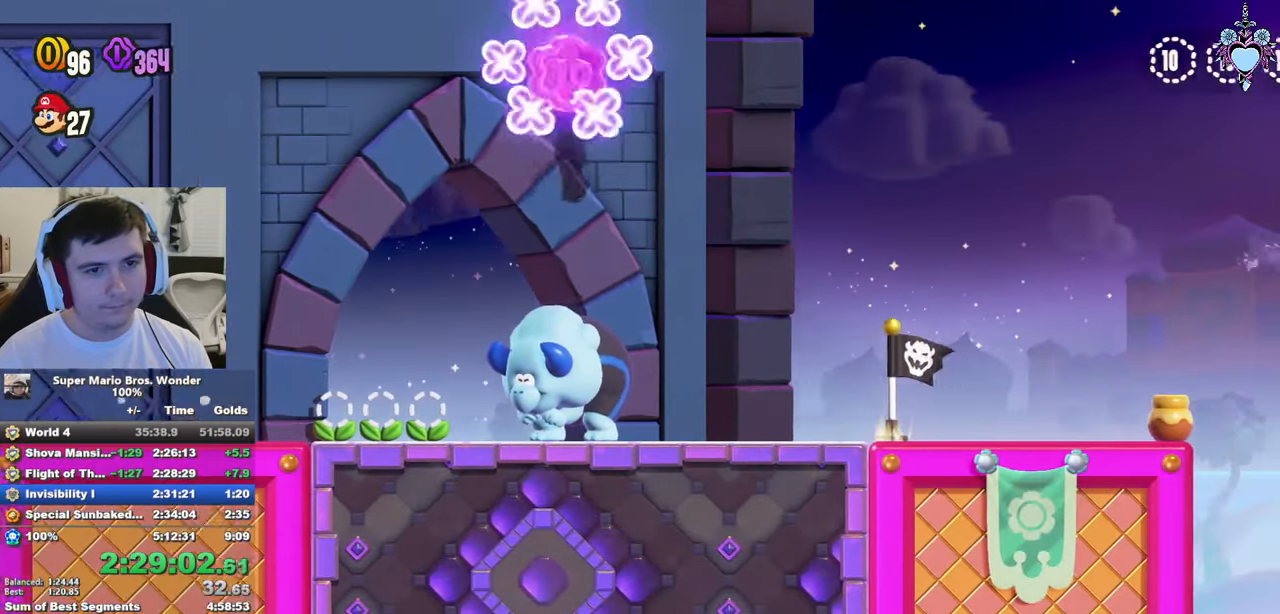
{"buttons": ["SQUARE", "DPAD_RIGHT"], "left_stick": "center", "right_stick": "center", "events": []}
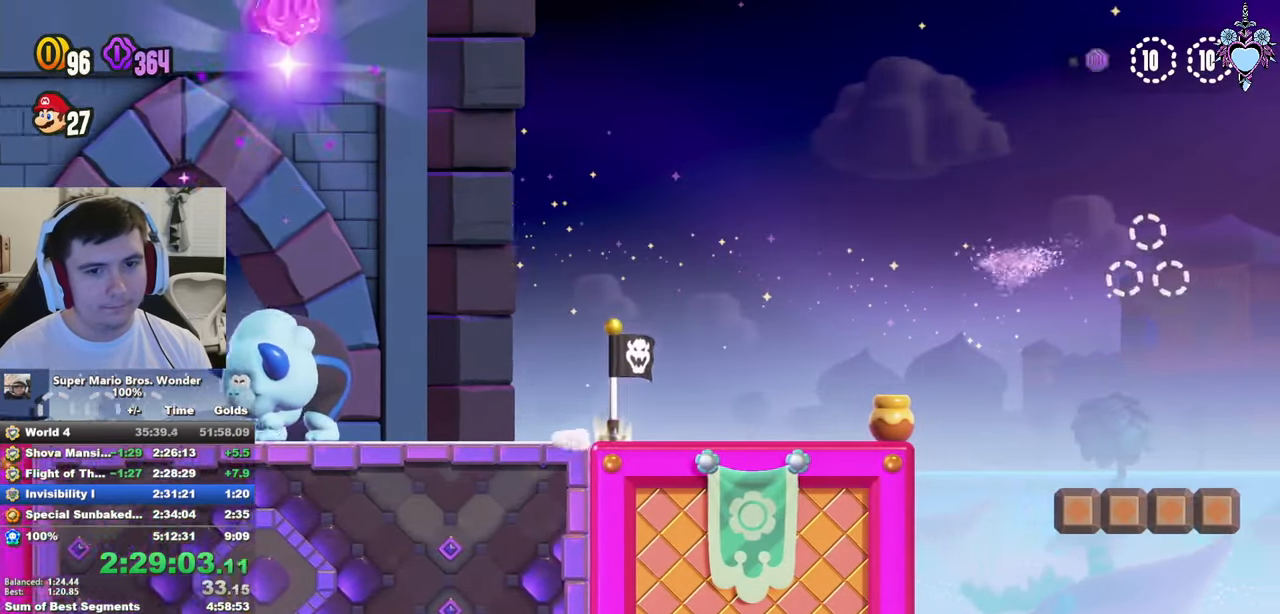
{"buttons": ["CROSS", "SQUARE", "DPAD_RIGHT"], "left_stick": "center", "right_stick": "center", "events": [[450, "CROSS", "down"]]}
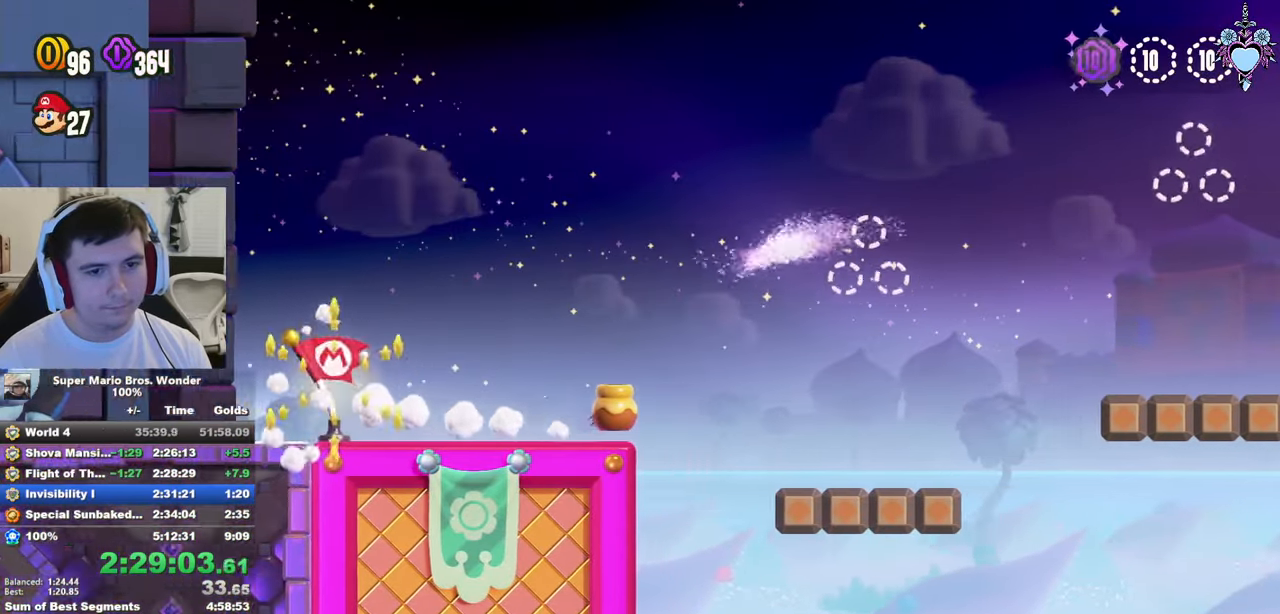
{"buttons": ["CROSS", "SQUARE", "DPAD_RIGHT"], "left_stick": "center", "right_stick": "center", "events": [[400, "R1", "down"], [466, "R1", "up"]]}
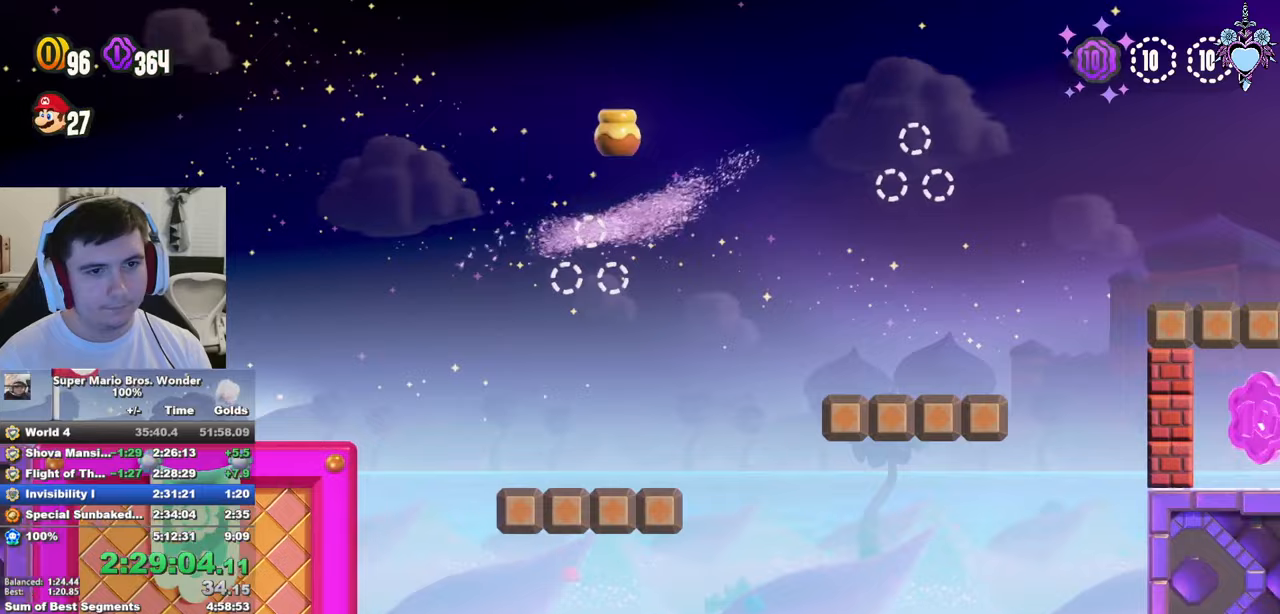
{"buttons": ["SQUARE", "DPAD_RIGHT"], "left_stick": "center", "right_stick": "center", "events": [[17, "CROSS", "up"]]}
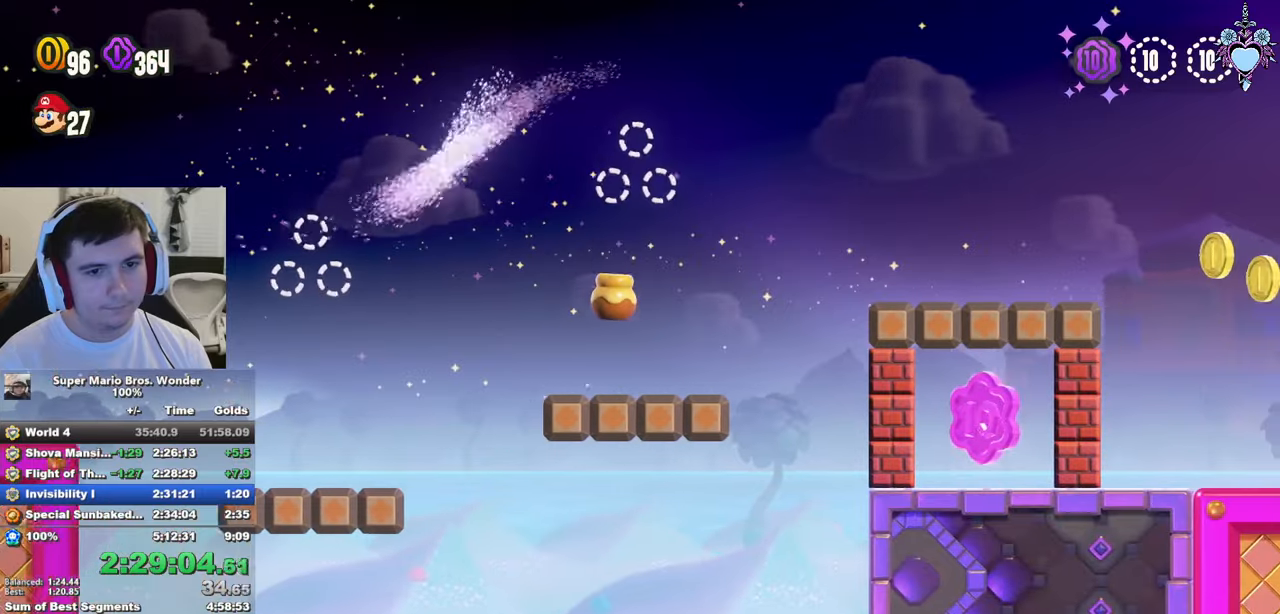
{"buttons": ["SQUARE", "DPAD_RIGHT"], "left_stick": "center", "right_stick": "center", "events": [[17, "CROSS", "down"], [200, "CROSS", "up"]]}
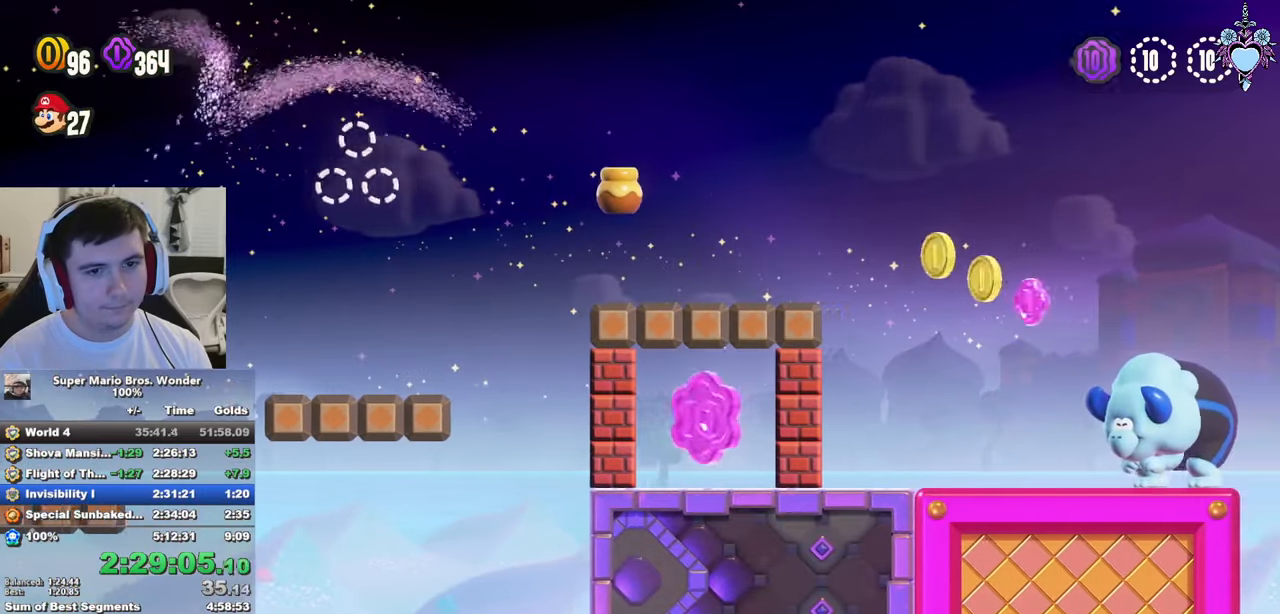
{"buttons": ["SQUARE", "DPAD_LEFT"], "left_stick": "center", "right_stick": "center", "events": [[250, "DPAD_RIGHT", "up"], [267, "SQUARE", "up"], [350, "SQUARE", "down"], [433, "DPAD_LEFT", "down"]]}
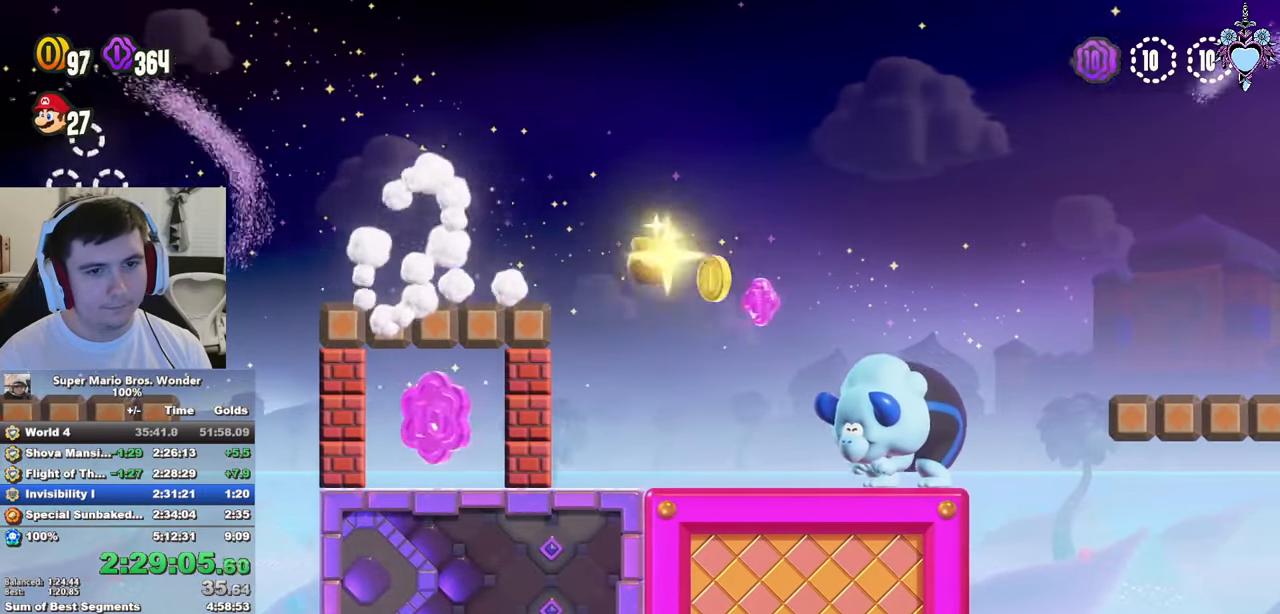
{"buttons": [], "left_stick": "center", "right_stick": "center", "events": [[433, "DPAD_LEFT", "up"], [483, "SQUARE", "up"]]}
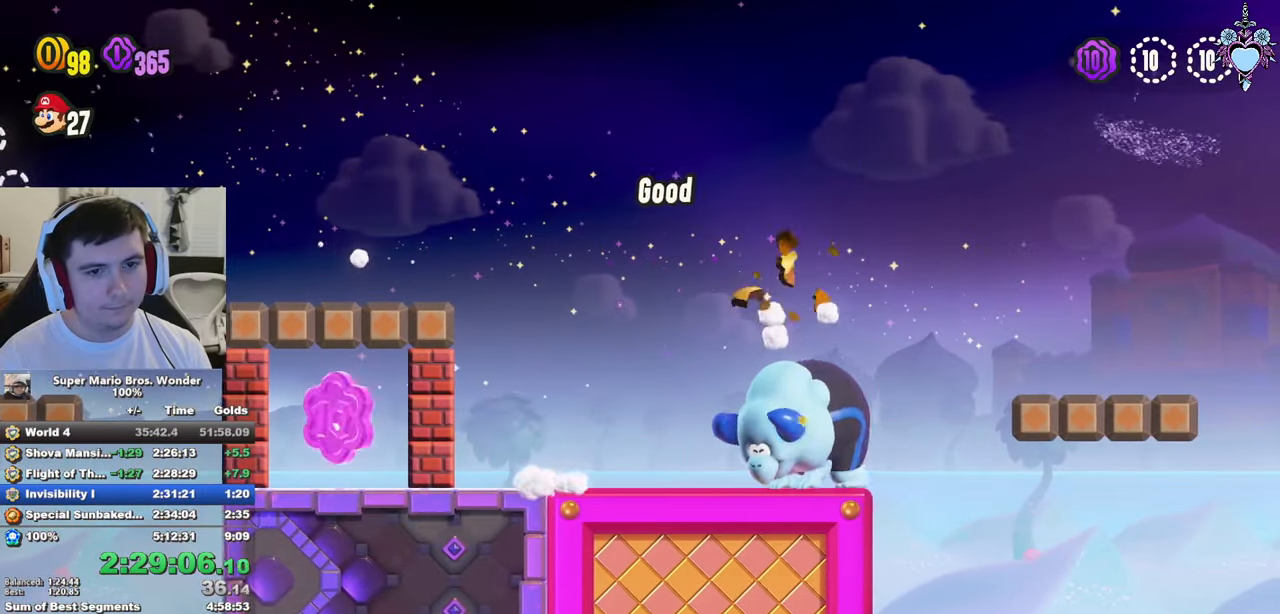
{"buttons": ["SQUARE"], "left_stick": "center", "right_stick": "center", "events": [[100, "TRIANGLE", "down"], [300, "DPAD_LEFT", "down"], [350, "TRIANGLE", "up"], [433, "DPAD_LEFT", "up"], [450, "SQUARE", "down"]]}
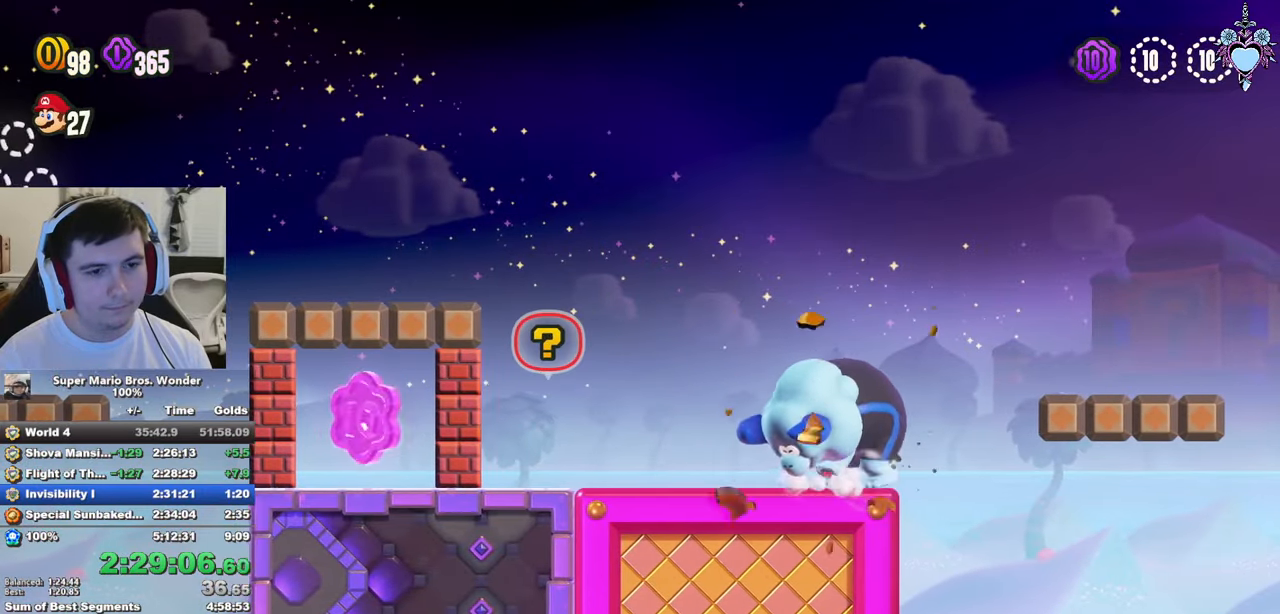
{"buttons": ["CROSS", "SQUARE"], "left_stick": "center", "right_stick": "center", "events": [[300, "CROSS", "down"]]}
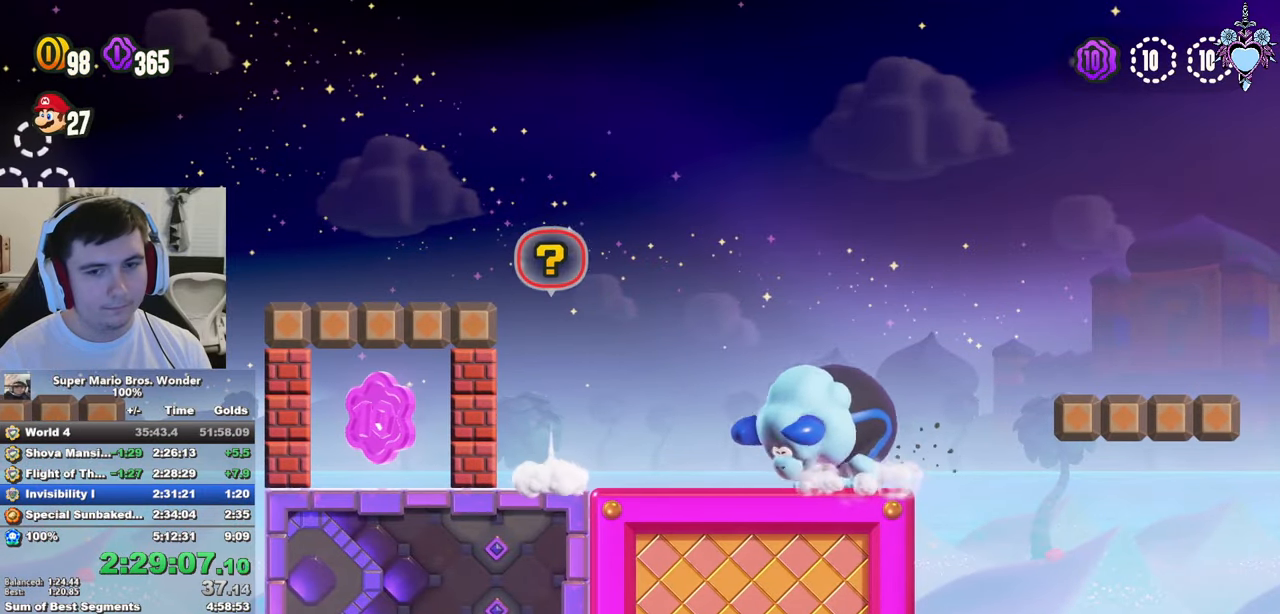
{"buttons": ["CROSS", "SQUARE", "L1", "DPAD_UP"], "left_stick": "center", "right_stick": "center", "events": [[300, "L1", "down"], [467, "DPAD_UP", "down"]]}
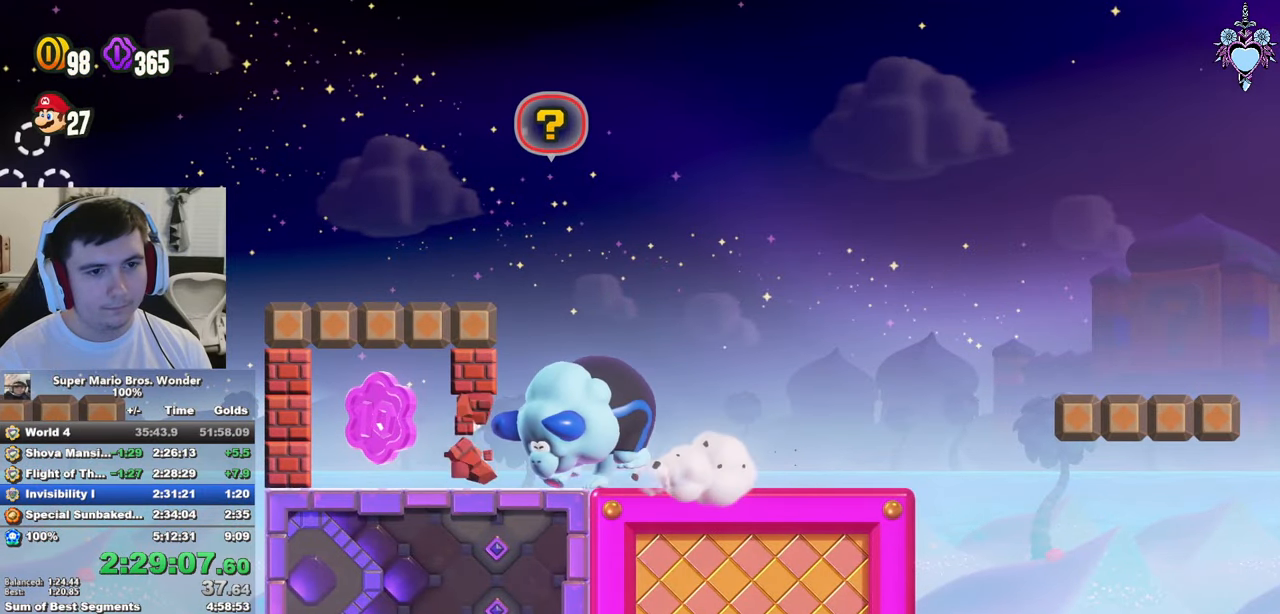
{"buttons": ["SQUARE", "DPAD_UP", "DPAD_LEFT"], "left_stick": "center", "right_stick": "center", "events": [[83, "CROSS", "up"], [117, "L1", "up"], [233, "DPAD_UP", "up"], [267, "DPAD_LEFT", "down"], [283, "DPAD_UP", "down"]]}
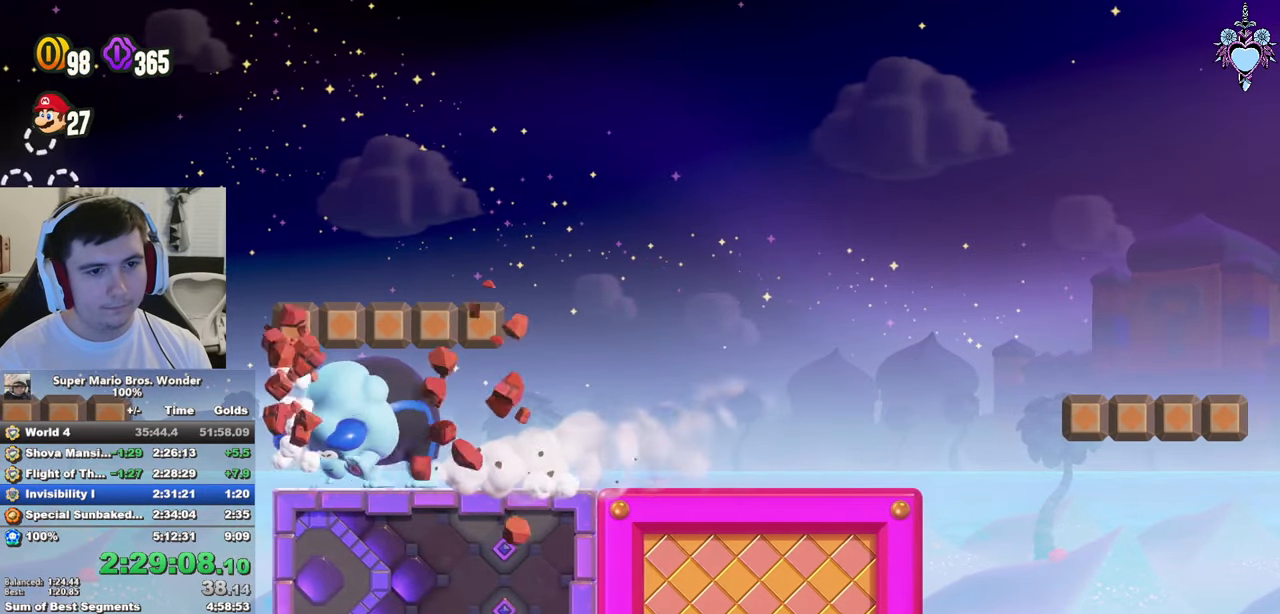
{"buttons": ["SQUARE", "DPAD_RIGHT"], "left_stick": "center", "right_stick": "center", "events": [[217, "DPAD_UP", "up"], [300, "DPAD_LEFT", "up"], [300, "DPAD_UP", "down"], [317, "DPAD_RIGHT", "down"], [317, "DPAD_UP", "up"]]}
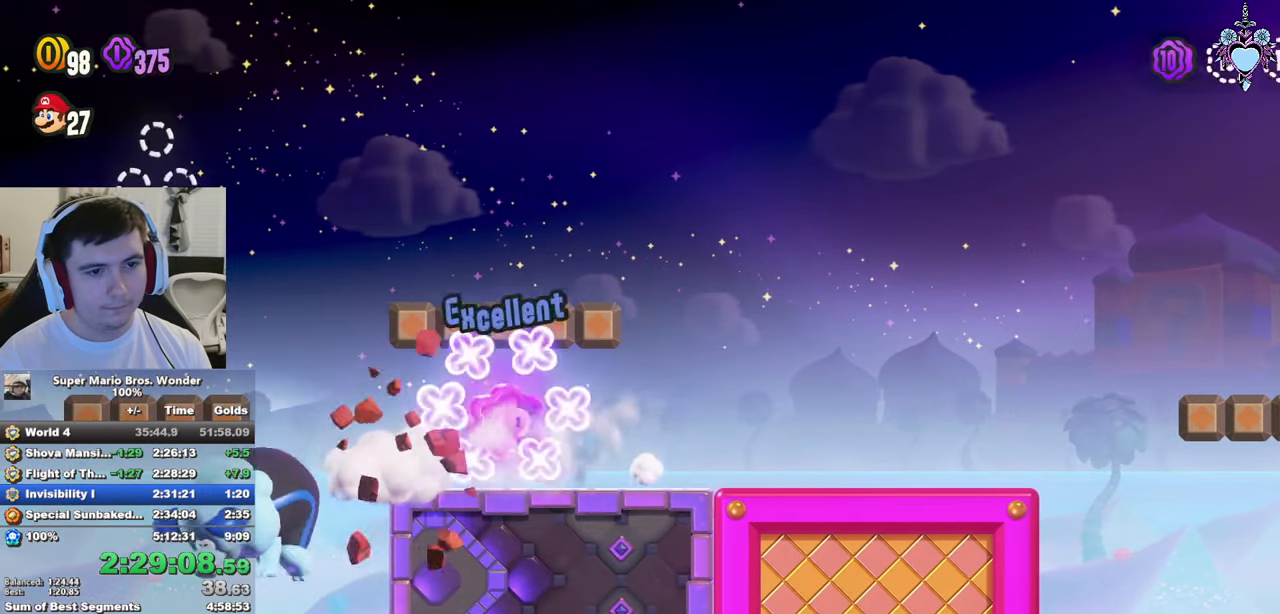
{"buttons": ["SQUARE", "DPAD_RIGHT"], "left_stick": "center", "right_stick": "center", "events": []}
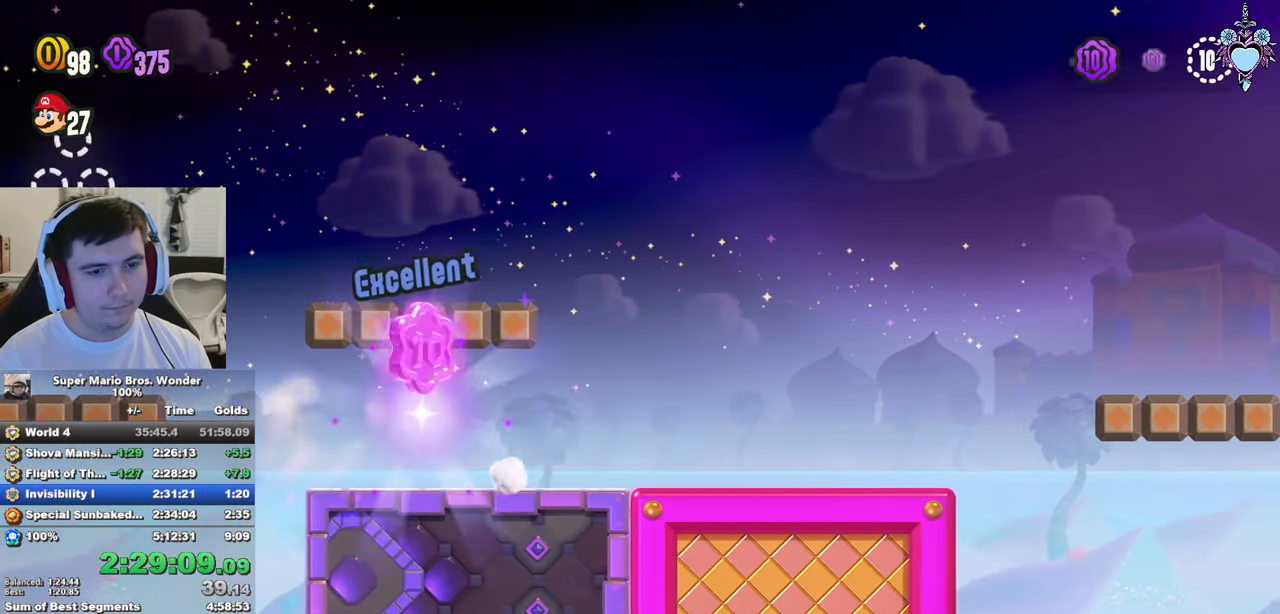
{"buttons": ["CROSS", "SQUARE", "DPAD_RIGHT"], "left_stick": "center", "right_stick": "center", "events": [[417, "CROSS", "down"]]}
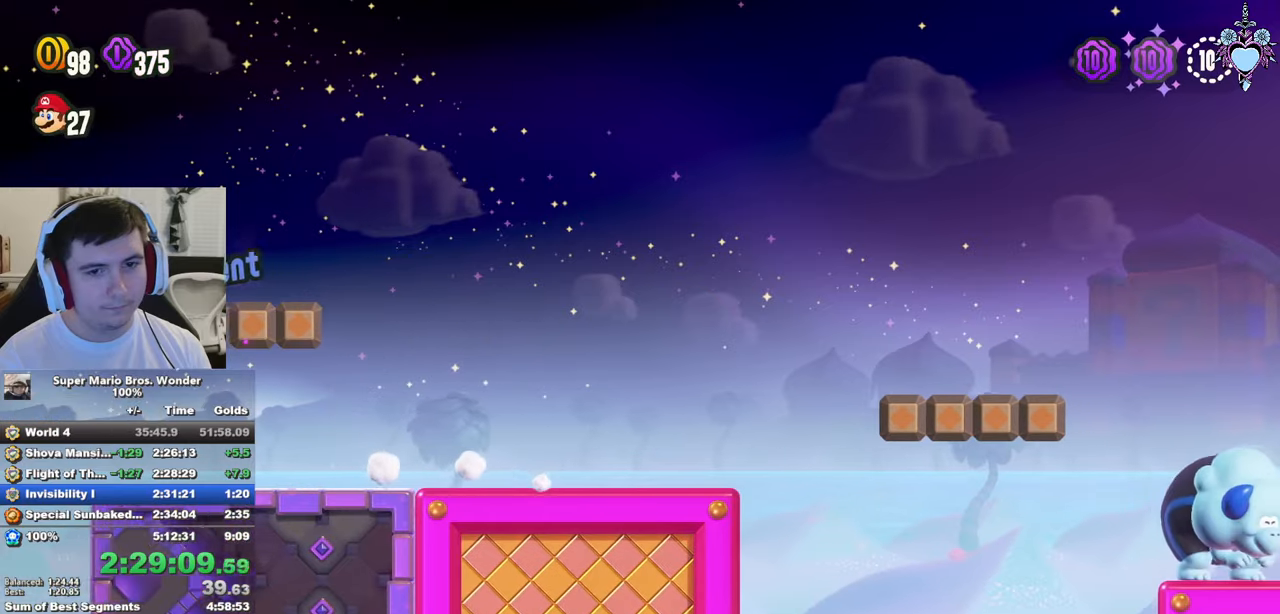
{"buttons": ["SQUARE", "DPAD_RIGHT"], "left_stick": "center", "right_stick": "center", "events": [[217, "CROSS", "up"]]}
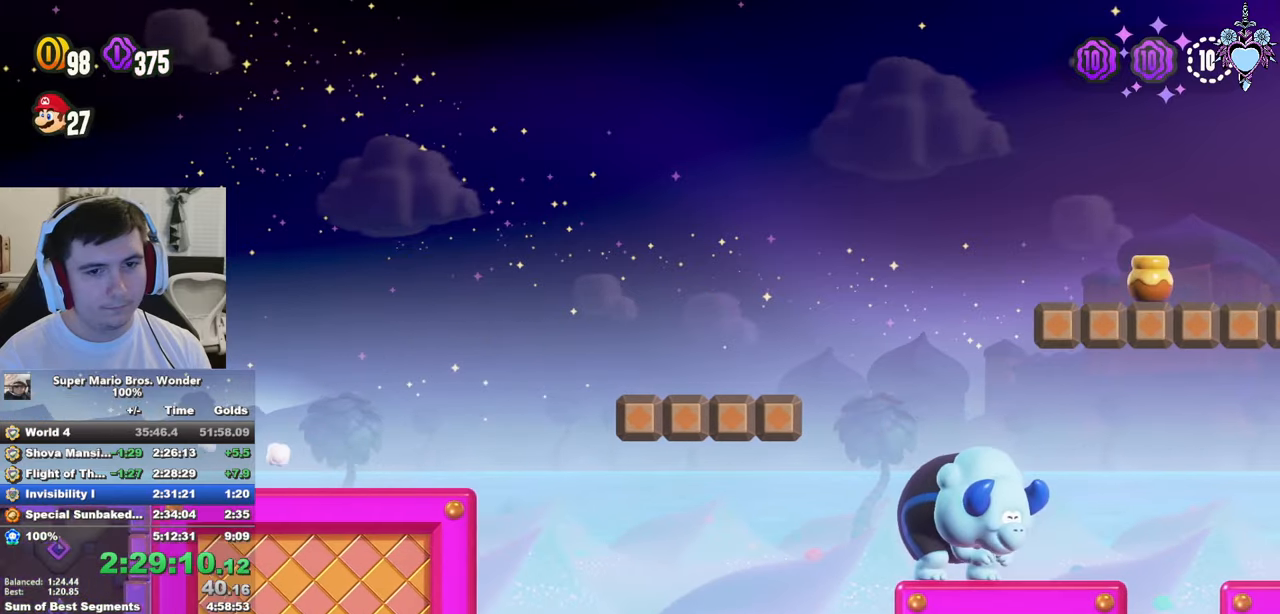
{"buttons": ["SQUARE", "DPAD_RIGHT"], "left_stick": "center", "right_stick": "center", "events": [[134, "CROSS", "down"], [400, "CROSS", "up"]]}
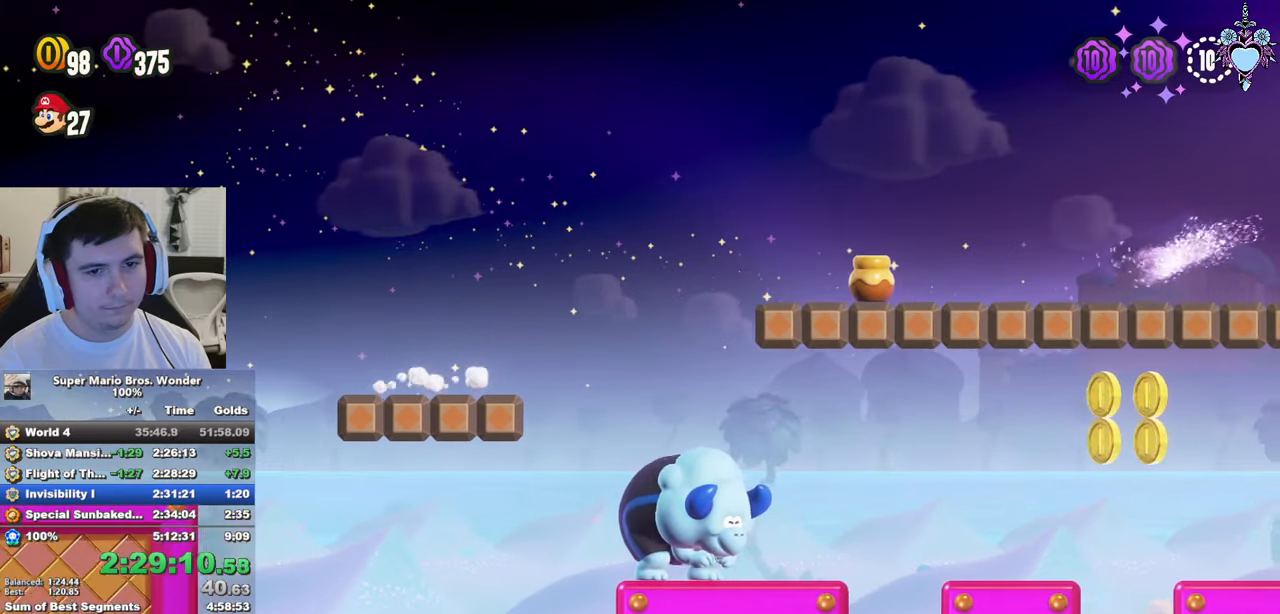
{"buttons": ["SQUARE", "DPAD_RIGHT"], "left_stick": "center", "right_stick": "center", "events": [[50, "SQUARE", "up"], [100, "SQUARE", "down"]]}